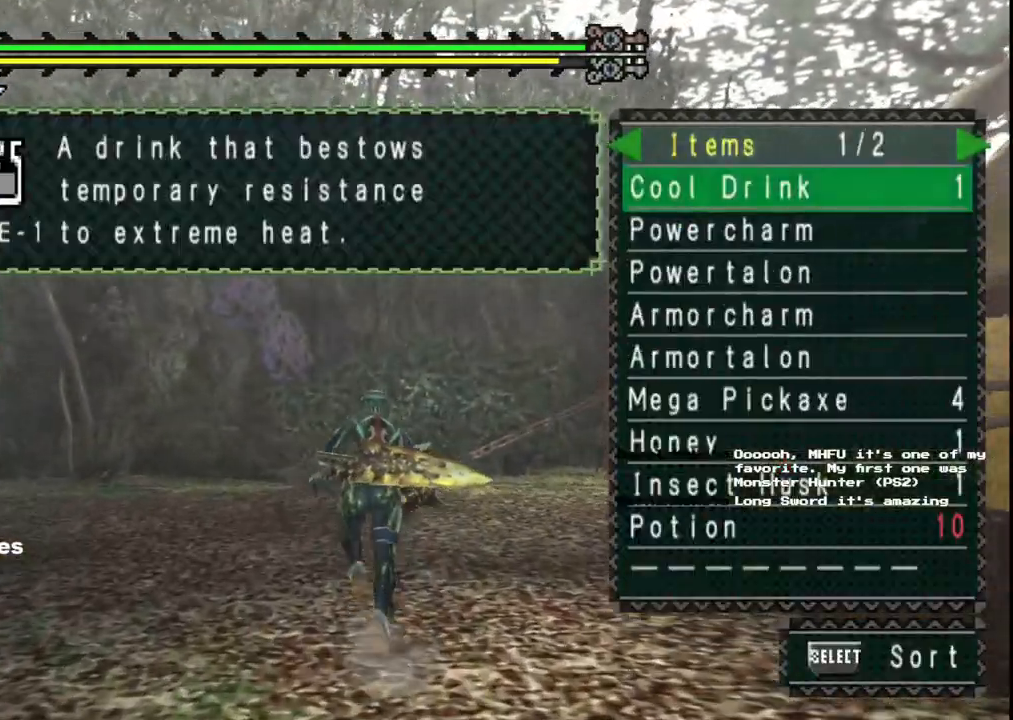
Gameplay with a controller (Xbox layout); each line is a JSON object with the inputs held at the frame after it. "events" lists button and stick changes between this image and that frame as [ms after this image, input, new state], when the widget could be followed in between. Not read: L2 L3 R2 R3.
{"buttons": [], "left_stick": "up", "right_stick": "right", "events": [[83, "B", "down"], [150, "B", "up"], [300, "right_stick", "right"]]}
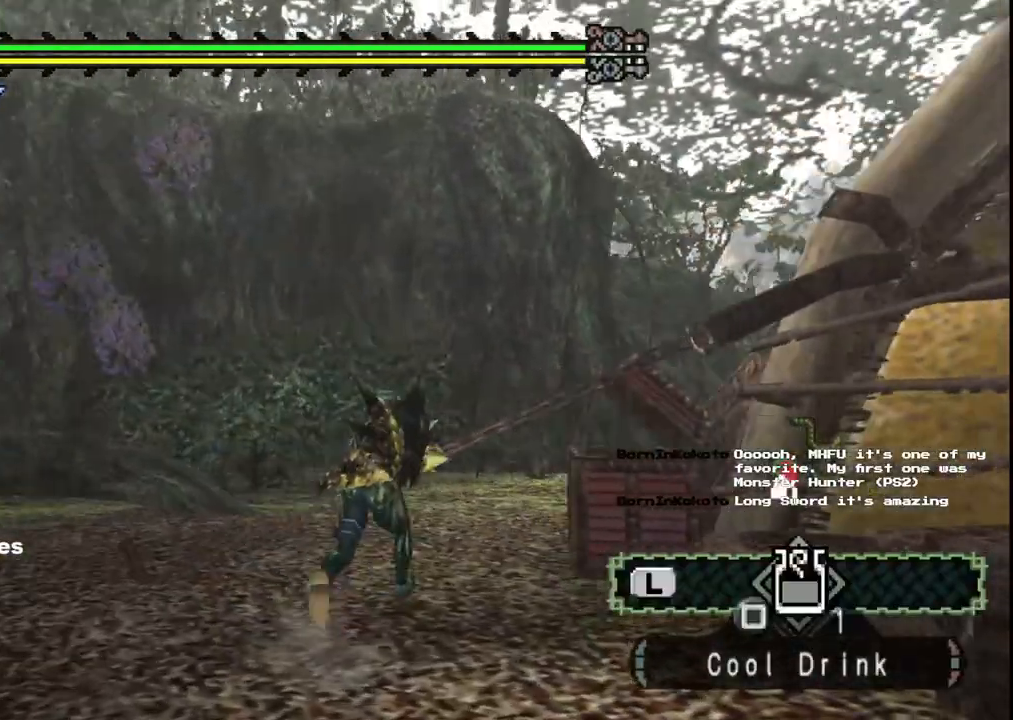
{"buttons": ["B"], "left_stick": "up", "right_stick": "center", "events": [[167, "right_stick", "center"], [300, "B", "down"], [367, "B", "up"], [450, "B", "down"]]}
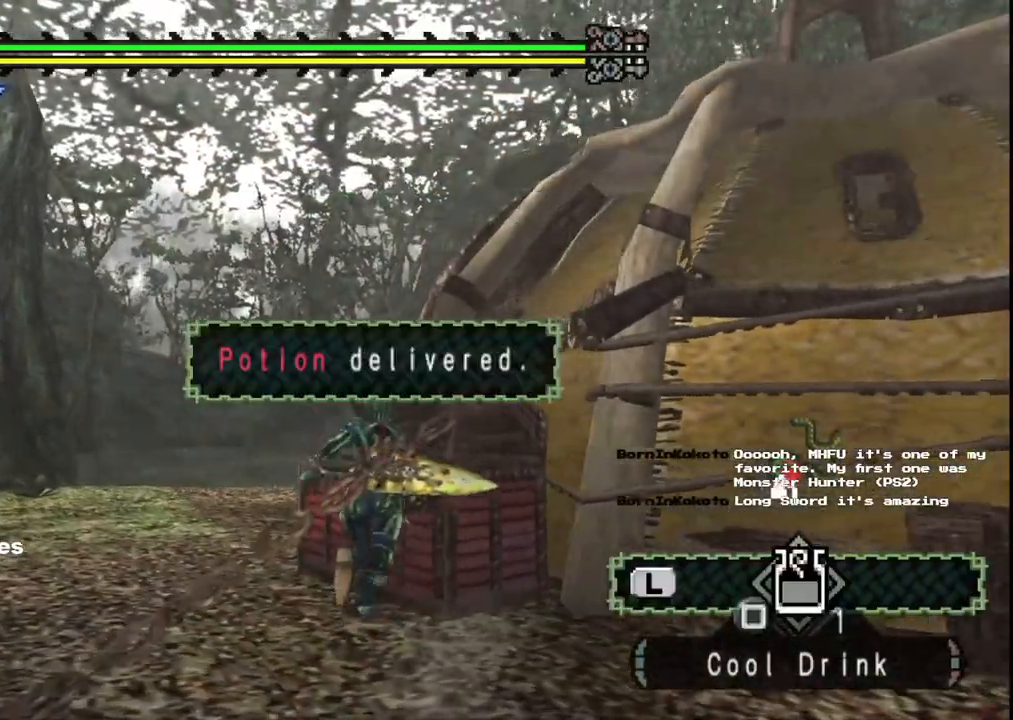
{"buttons": [], "left_stick": "right", "right_stick": "right", "events": [[33, "B", "up"], [200, "left_stick", "right"], [217, "right_stick", "right"]]}
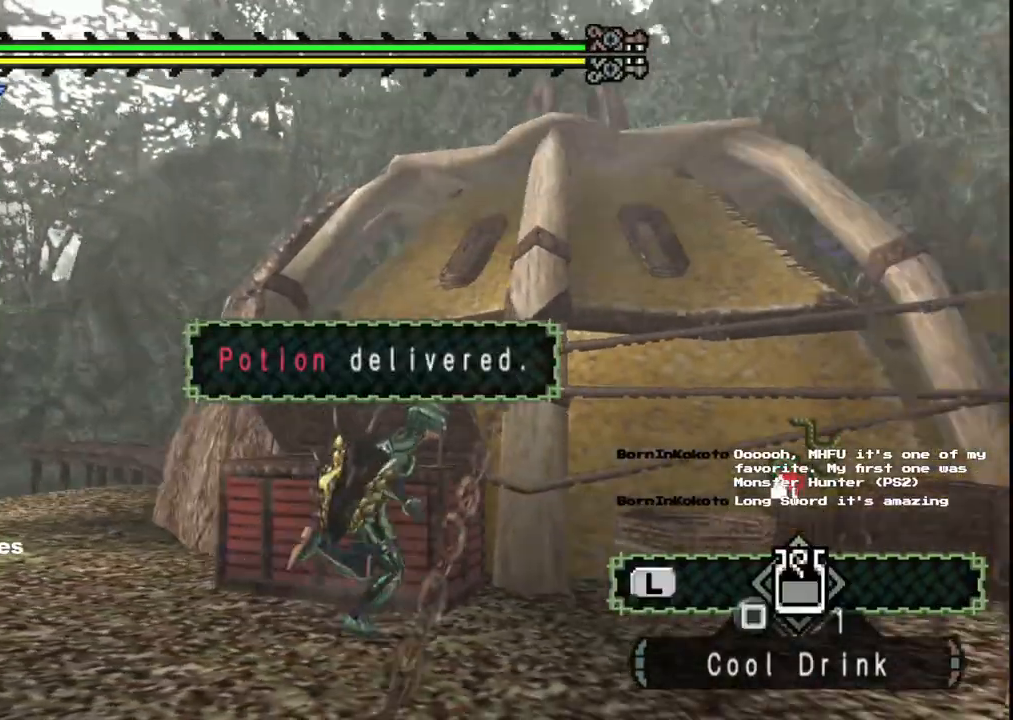
{"buttons": [], "left_stick": "up-right", "right_stick": "center", "events": [[233, "left_stick", "up-right"], [250, "right_stick", "center"]]}
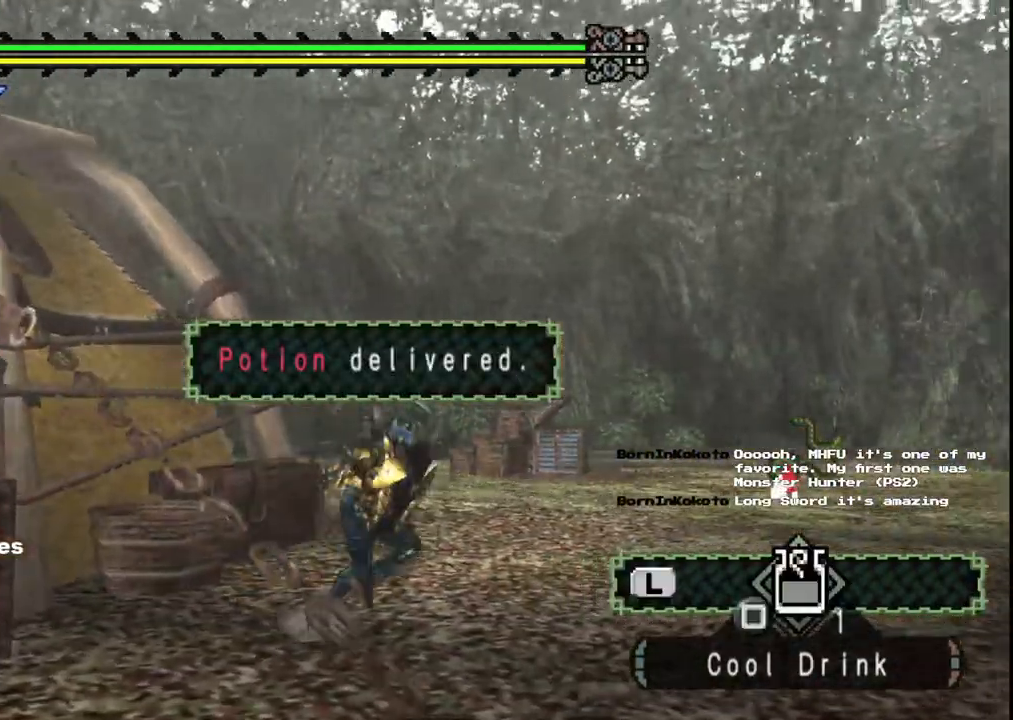
{"buttons": [], "left_stick": "center", "right_stick": "center", "events": [[450, "left_stick", "center"]]}